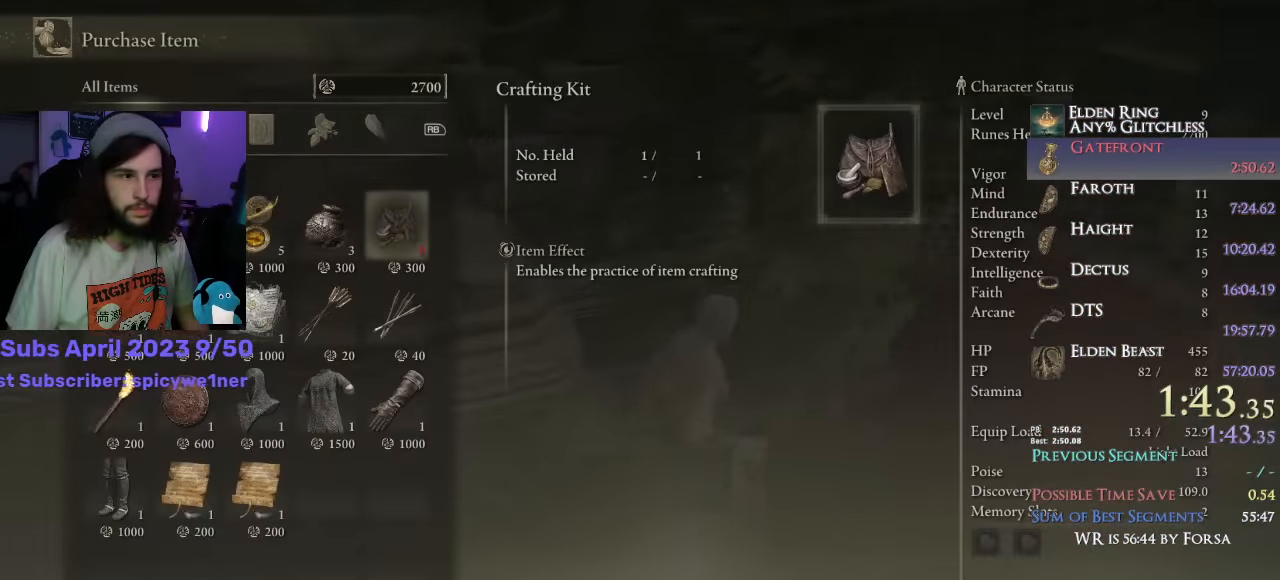
Gameplay with a controller (PlayStation layout); each line is a JSON object with the inputs held at the frame after it. "events" lists button and stick changes between this image and that frame as [ms after this image, input, new state], when the widget could be followed in between.
{"buttons": [], "left_stick": "left", "right_stick": "center", "events": [[84, "right_stick", "center"], [350, "CROSS", "down"], [466, "left_stick", "left"], [500, "CROSS", "up"]]}
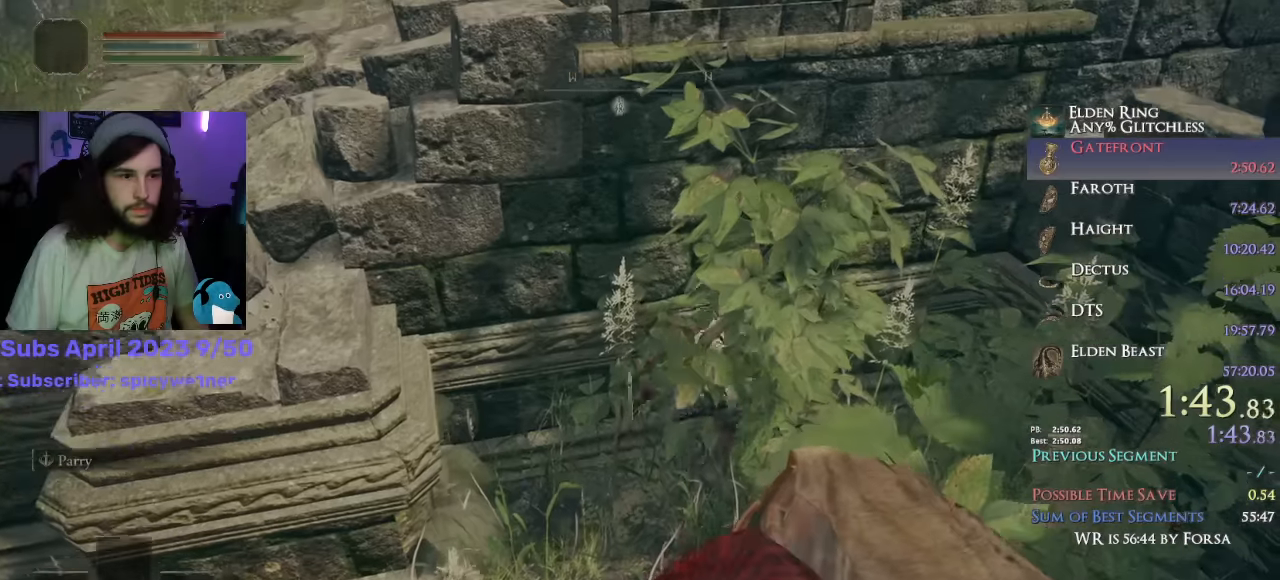
{"buttons": ["CIRCLE", "L1"], "left_stick": "left", "right_stick": "center", "events": [[183, "CIRCLE", "down"], [283, "L1", "down"]]}
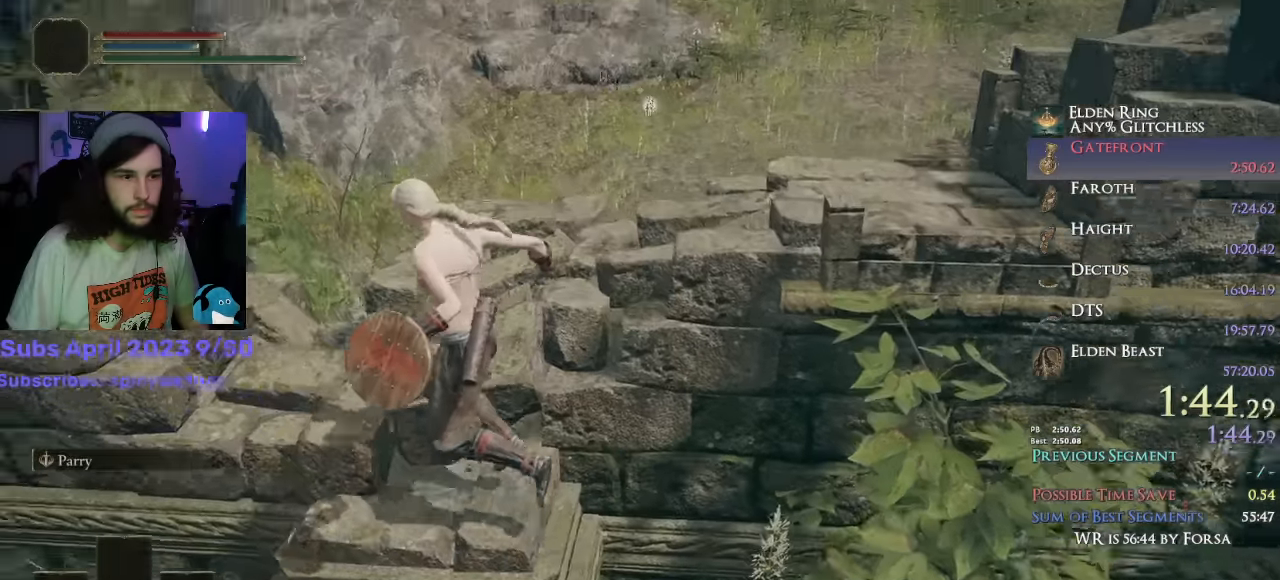
{"buttons": ["CIRCLE", "L1"], "left_stick": "right", "right_stick": "down-right", "events": [[116, "left_stick", "up"], [200, "left_stick", "right"], [300, "CROSS", "down"], [366, "CROSS", "up"], [366, "right_stick", "down"], [500, "right_stick", "down-right"]]}
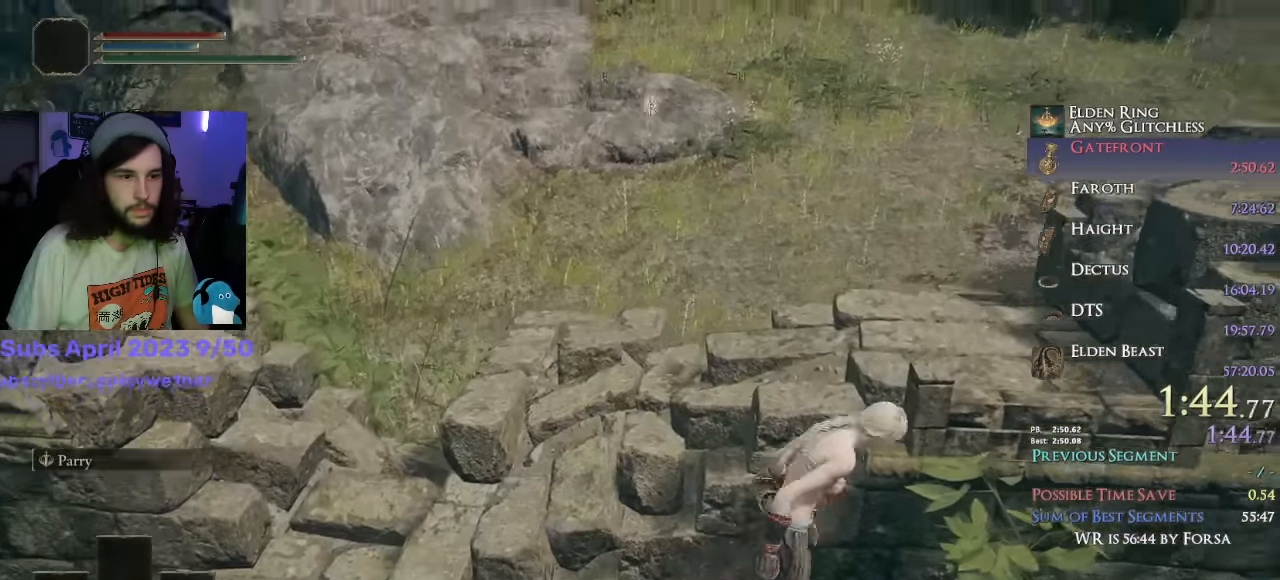
{"buttons": ["CIRCLE", "L1"], "left_stick": "up-right", "right_stick": "right", "events": [[300, "left_stick", "up-right"], [416, "right_stick", "right"]]}
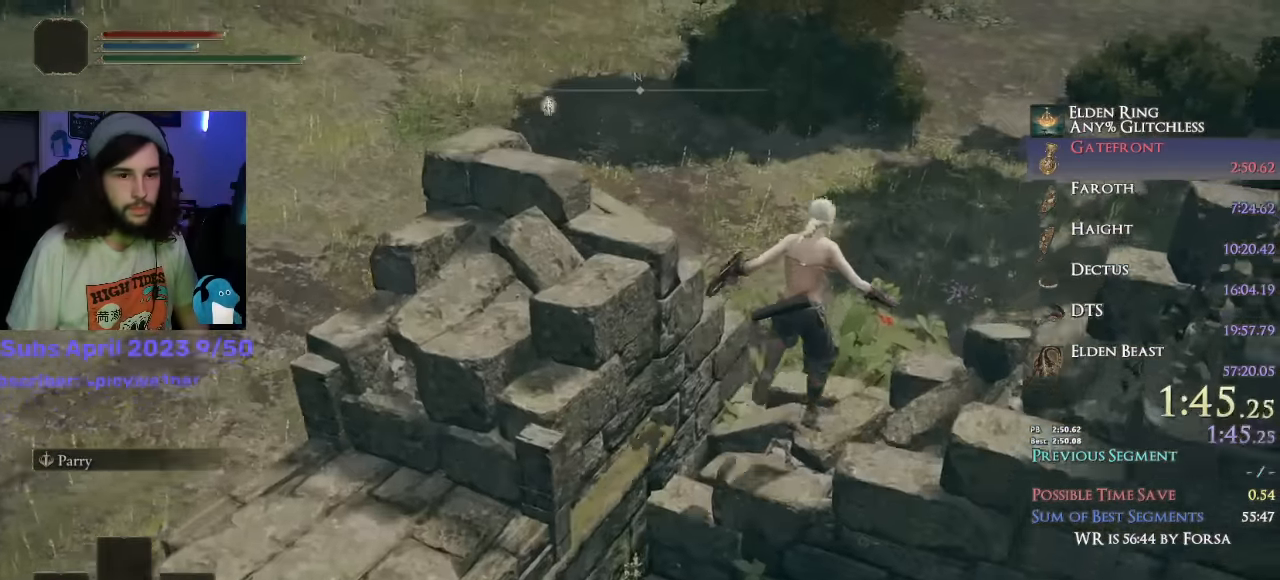
{"buttons": ["CIRCLE", "L1"], "left_stick": "up-right", "right_stick": "right", "events": [[233, "CROSS", "down"], [333, "CROSS", "up"]]}
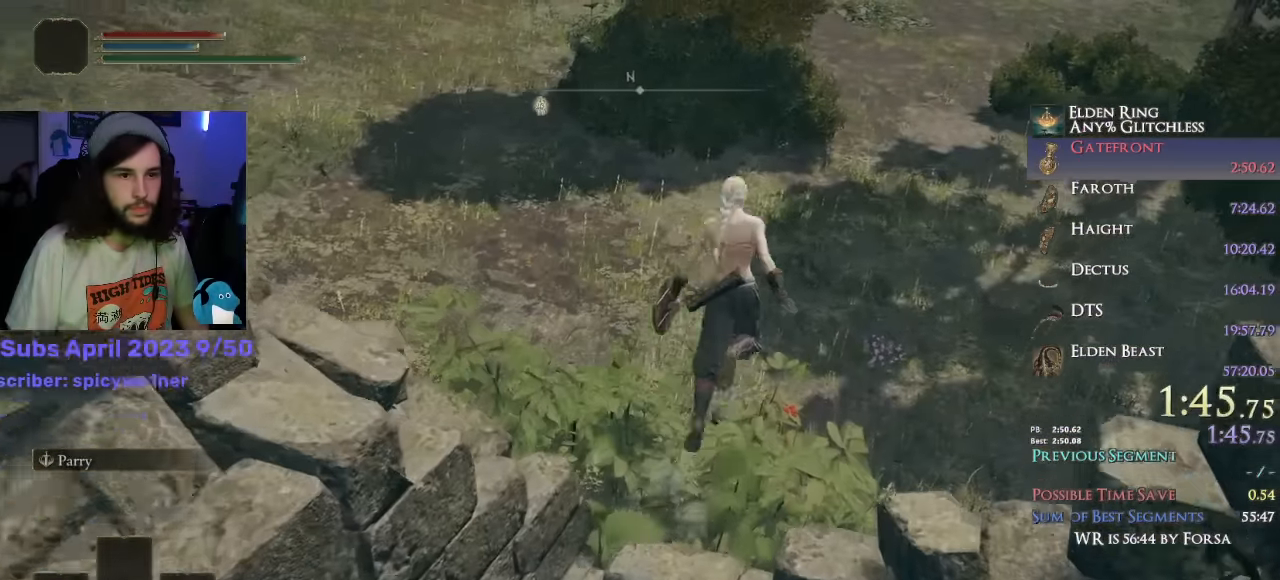
{"buttons": ["CIRCLE", "L1"], "left_stick": "up-right", "right_stick": "center", "events": [[283, "right_stick", "center"]]}
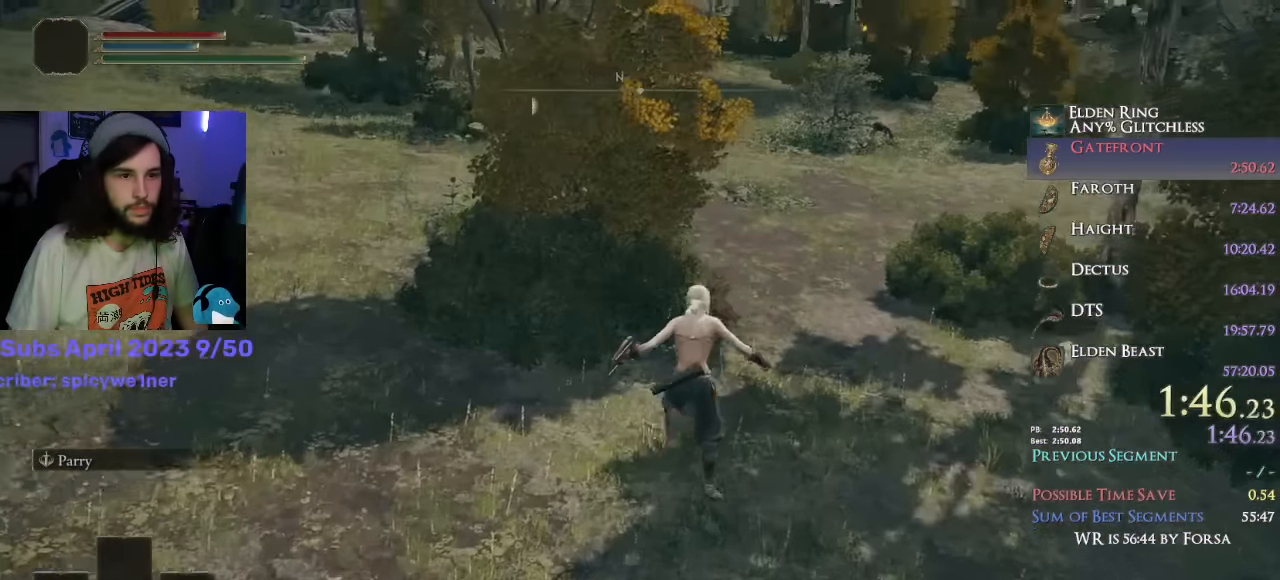
{"buttons": ["CIRCLE", "L1"], "left_stick": "up-right", "right_stick": "center", "events": [[66, "right_stick", "up"], [283, "right_stick", "center"]]}
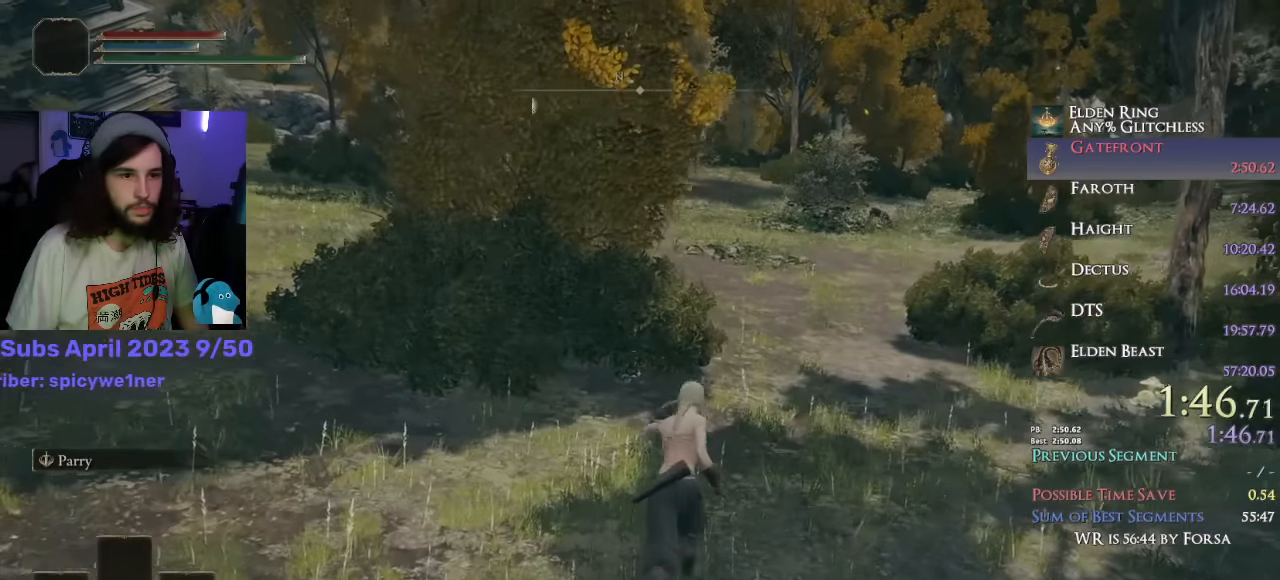
{"buttons": ["CIRCLE", "L1"], "left_stick": "up-right", "right_stick": "center", "events": []}
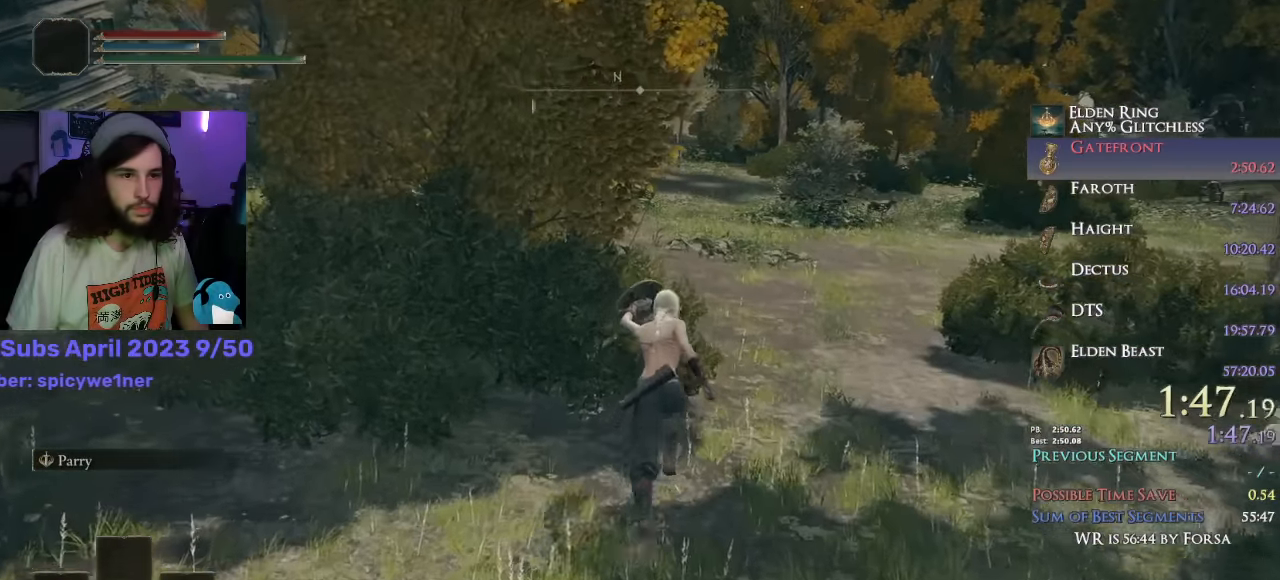
{"buttons": ["CIRCLE", "L1"], "left_stick": "up-right", "right_stick": "down-left", "events": [[33, "right_stick", "down-left"]]}
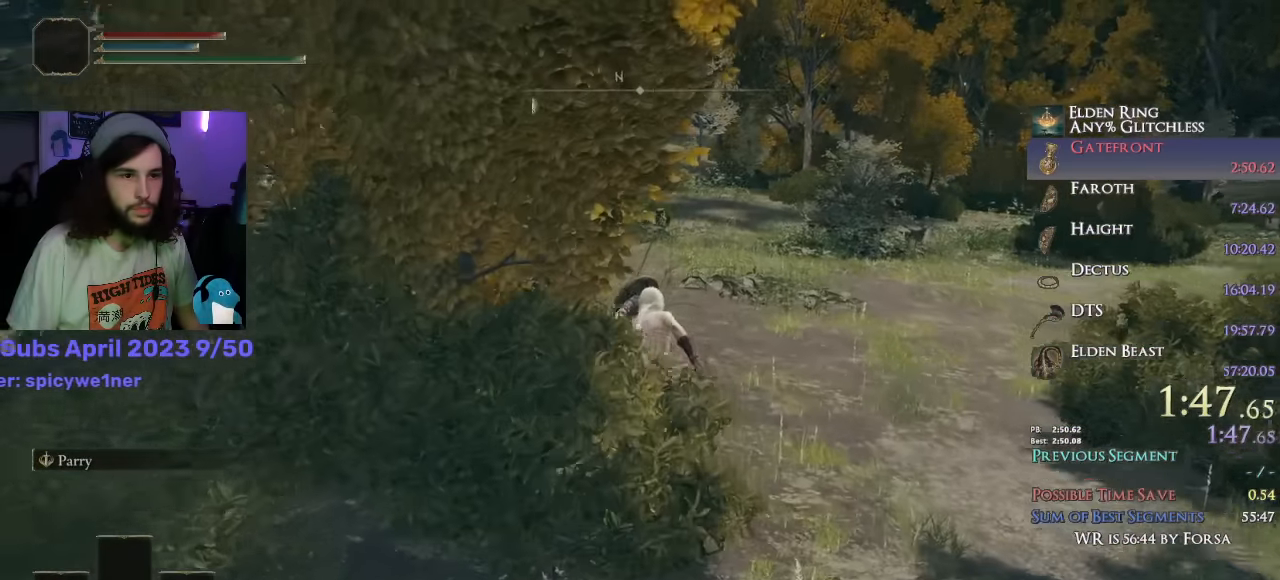
{"buttons": ["CIRCLE", "L1"], "left_stick": "up", "right_stick": "down-left", "events": [[500, "left_stick", "up"]]}
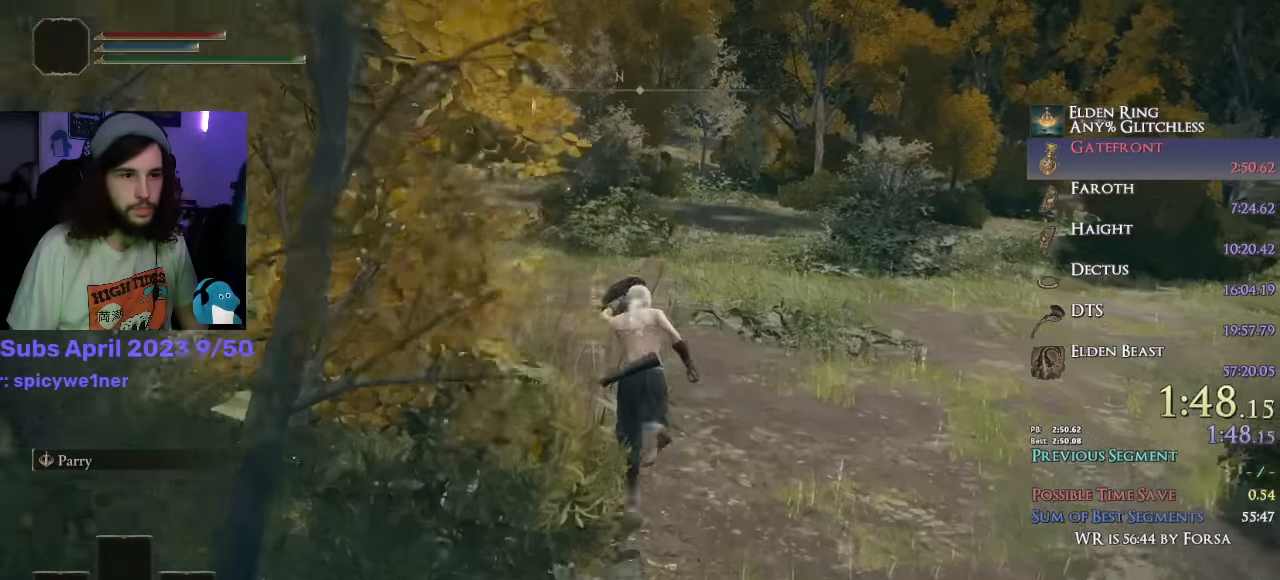
{"buttons": ["CIRCLE", "L1"], "left_stick": "up", "right_stick": "center", "events": [[200, "right_stick", "center"]]}
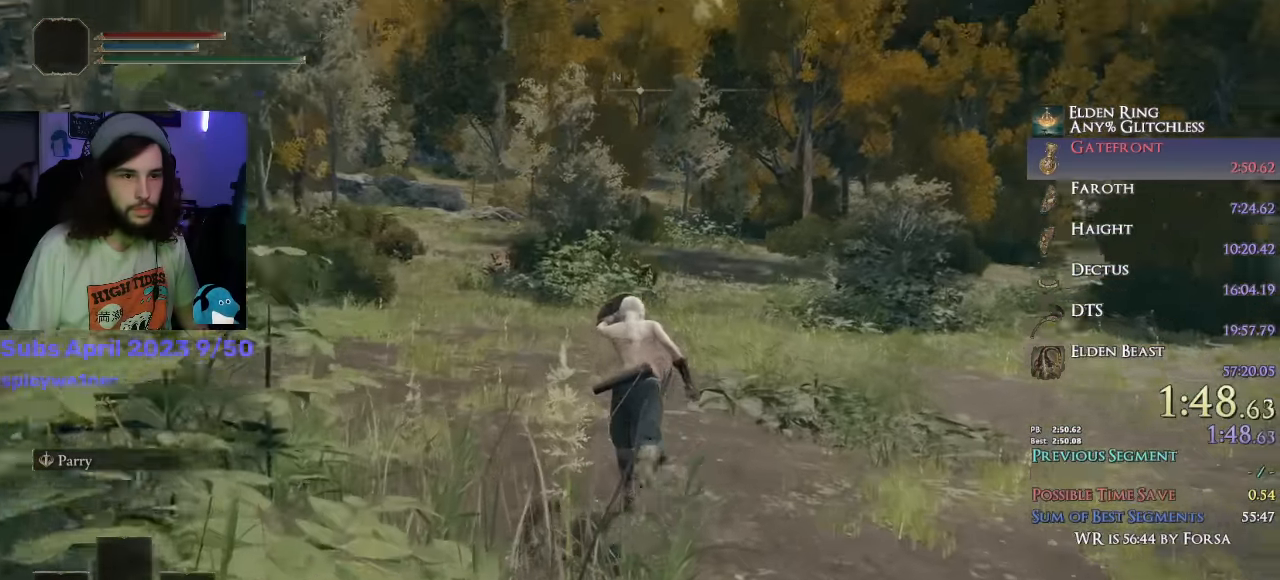
{"buttons": ["CIRCLE", "L1"], "left_stick": "up", "right_stick": "center", "events": []}
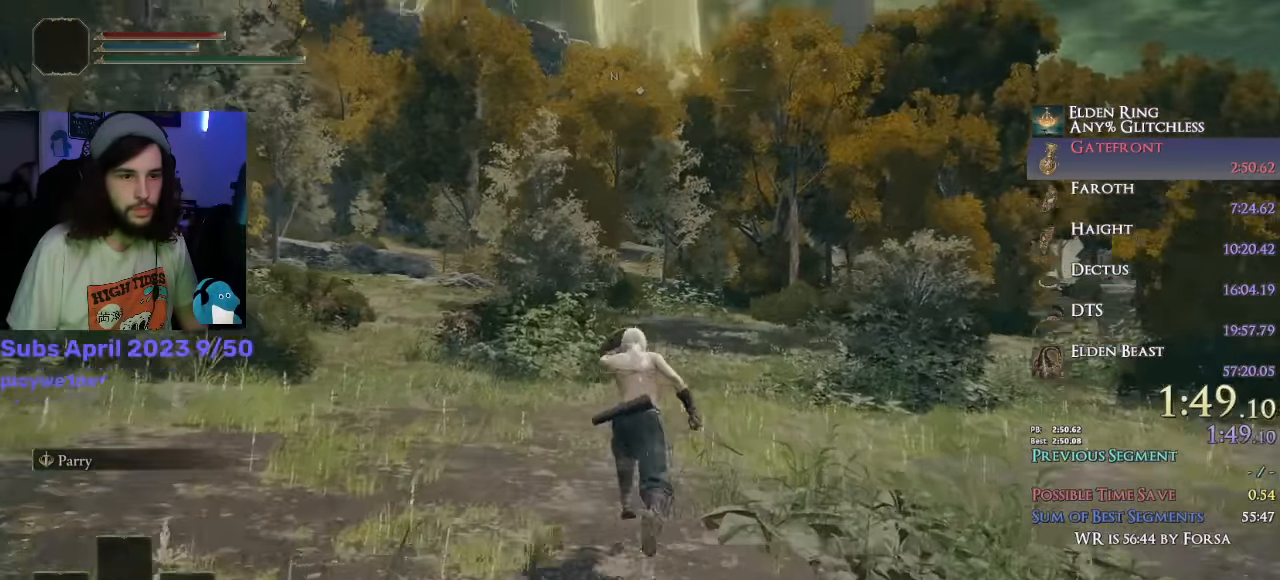
{"buttons": ["CIRCLE", "L1"], "left_stick": "up", "right_stick": "center", "events": []}
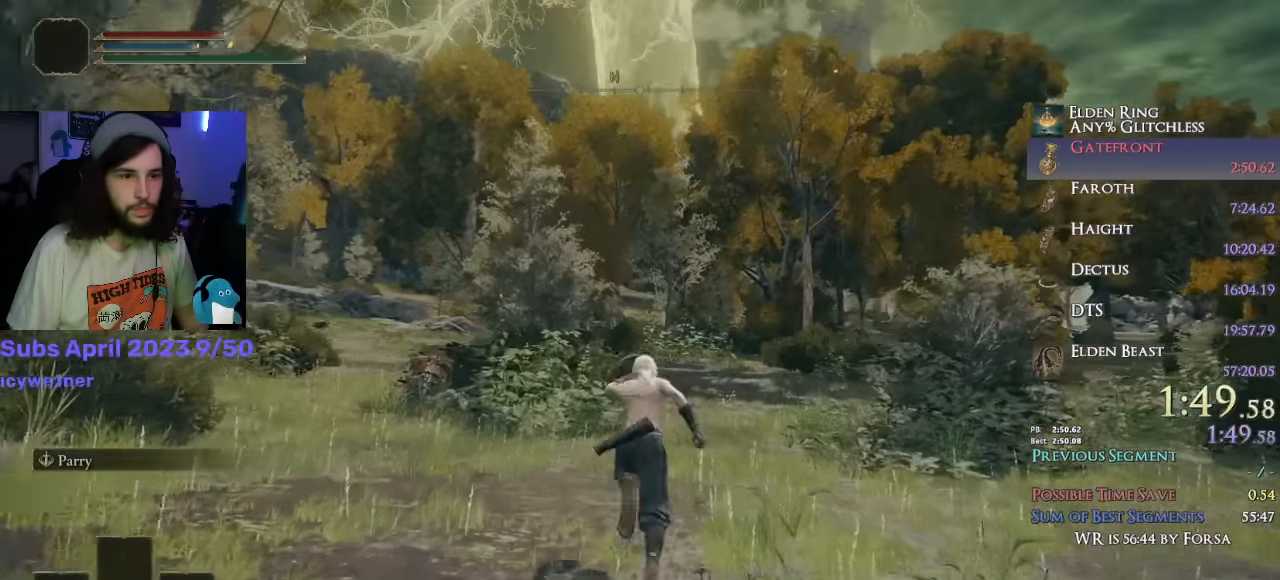
{"buttons": ["CIRCLE", "L1"], "left_stick": "up", "right_stick": "center", "events": []}
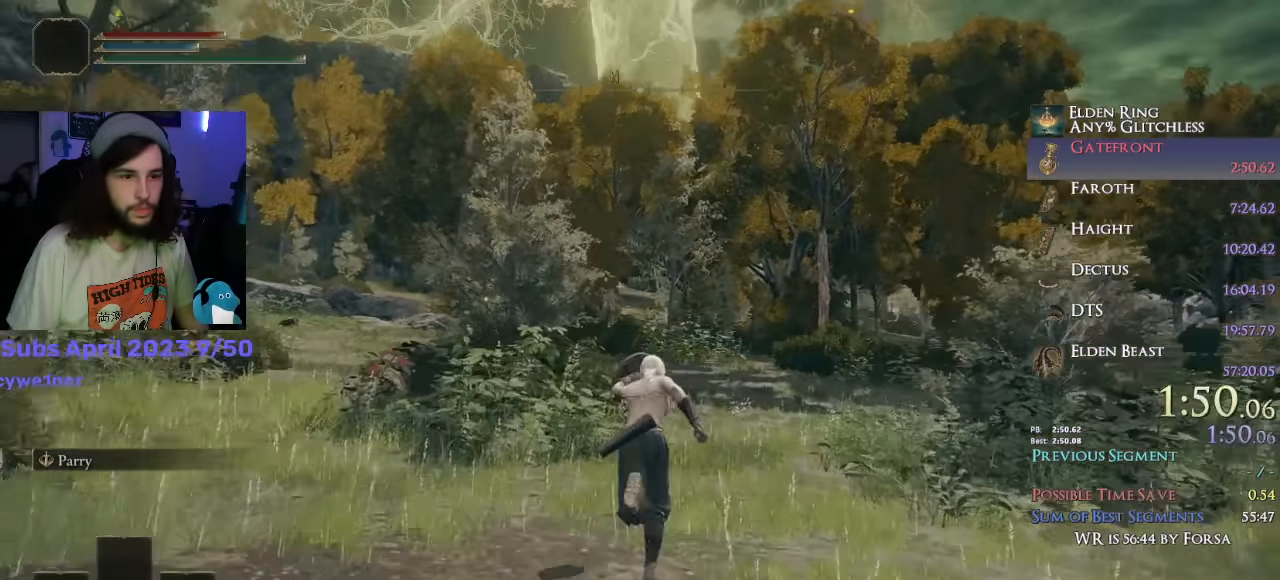
{"buttons": ["CIRCLE", "L1"], "left_stick": "up", "right_stick": "center", "events": []}
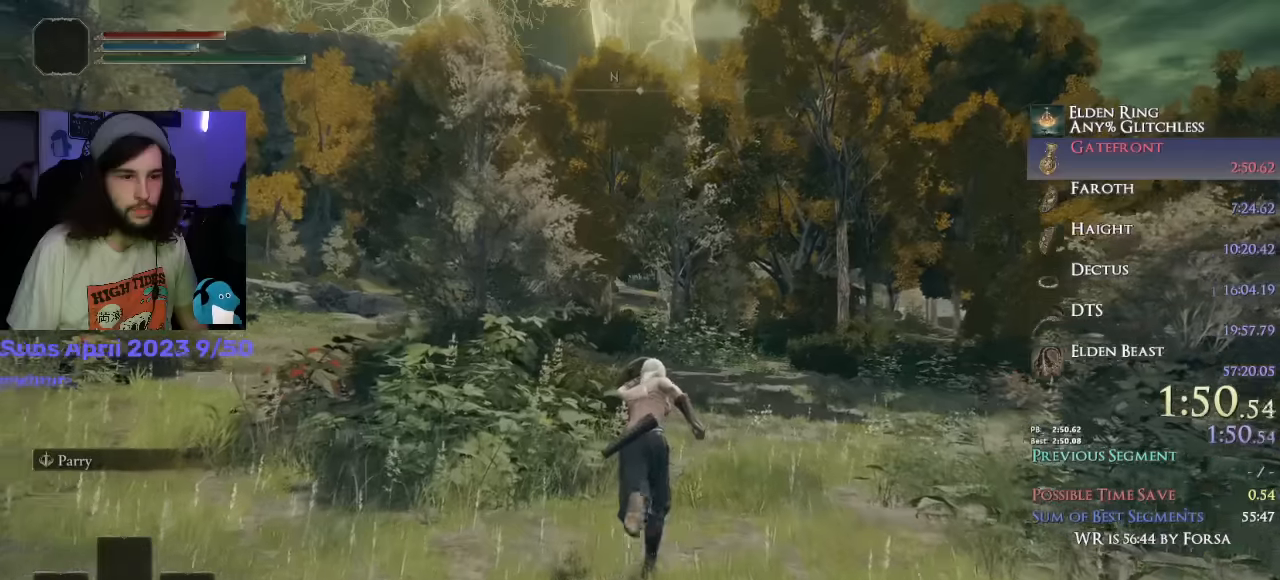
{"buttons": ["CIRCLE", "L1"], "left_stick": "up", "right_stick": "center", "events": []}
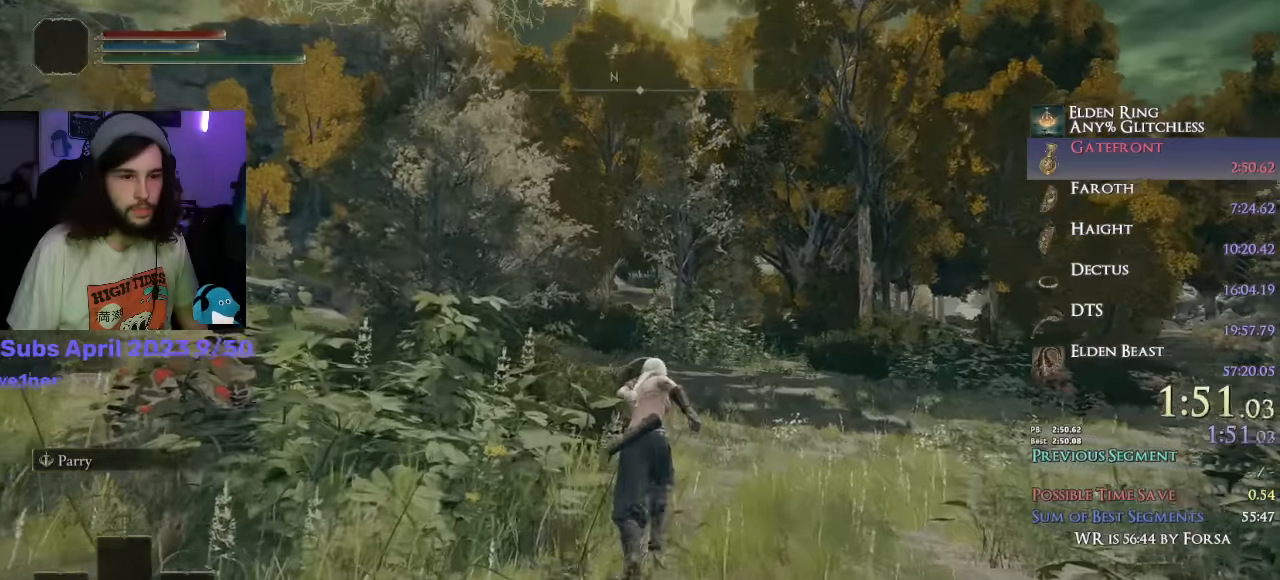
{"buttons": ["CIRCLE", "L1"], "left_stick": "up", "right_stick": "center", "events": []}
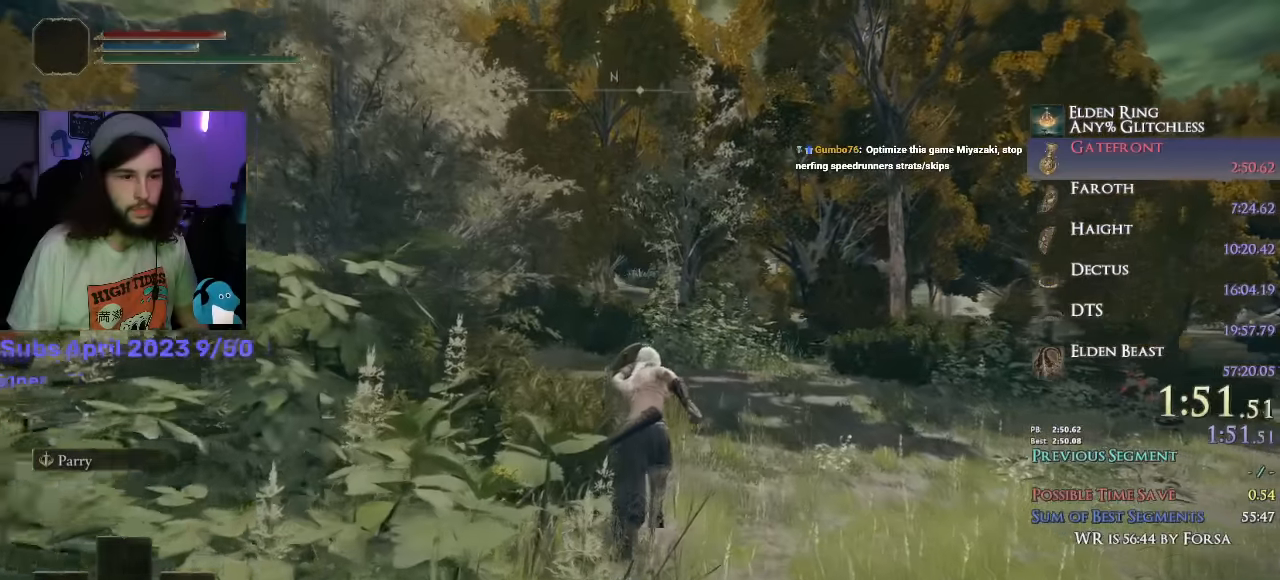
{"buttons": ["CIRCLE", "L1"], "left_stick": "up", "right_stick": "center", "events": [[100, "R1", "down"], [200, "R1", "up"]]}
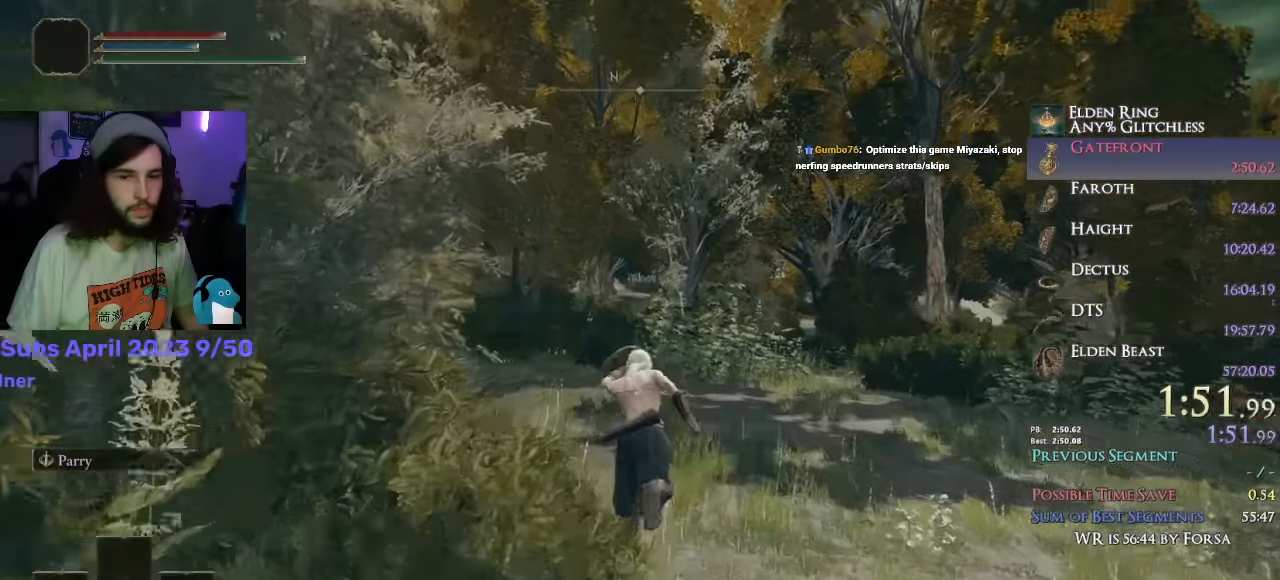
{"buttons": ["CIRCLE", "L1"], "left_stick": "up", "right_stick": "down-left", "events": [[483, "right_stick", "down-left"]]}
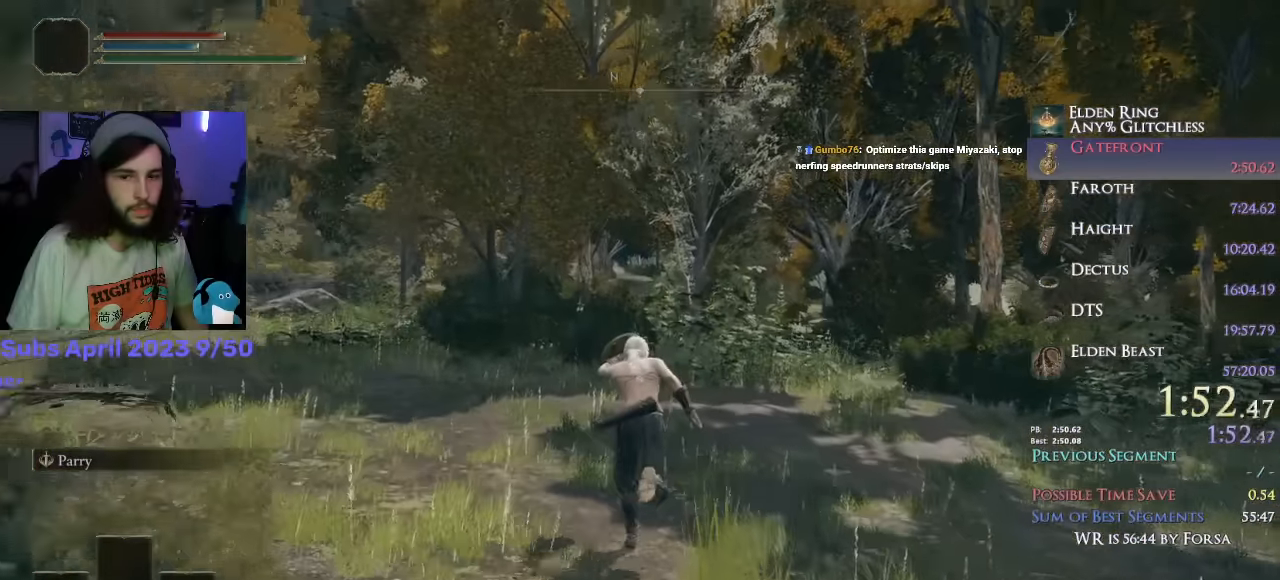
{"buttons": ["CIRCLE", "L1"], "left_stick": "up", "right_stick": "down-left", "events": []}
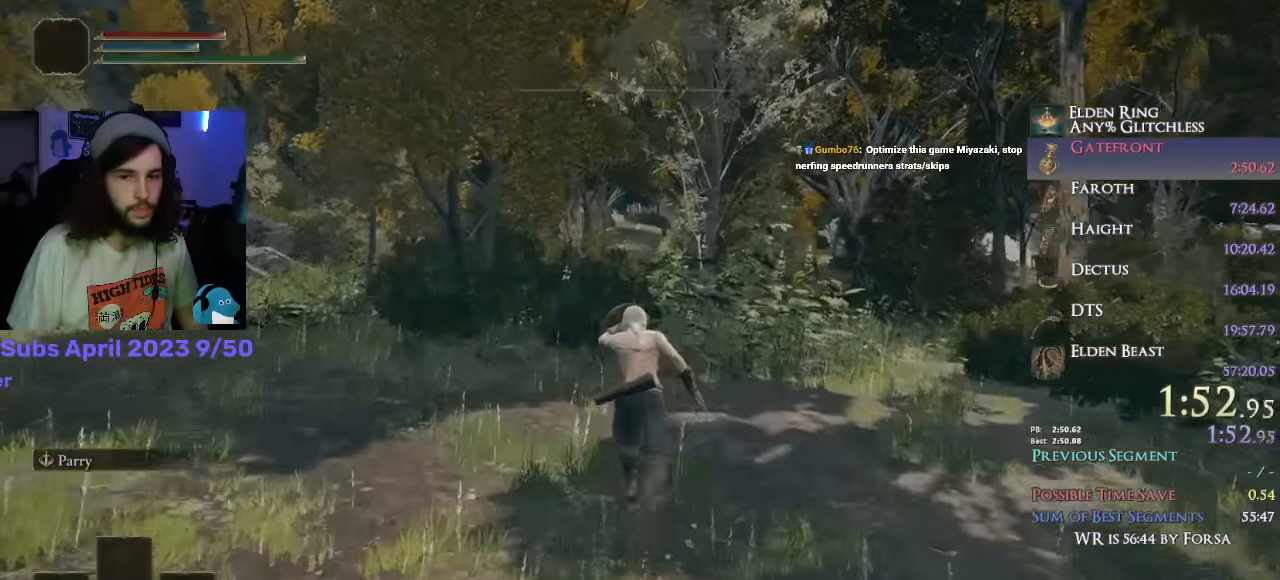
{"buttons": ["CIRCLE", "L1"], "left_stick": "up", "right_stick": "down-left", "events": []}
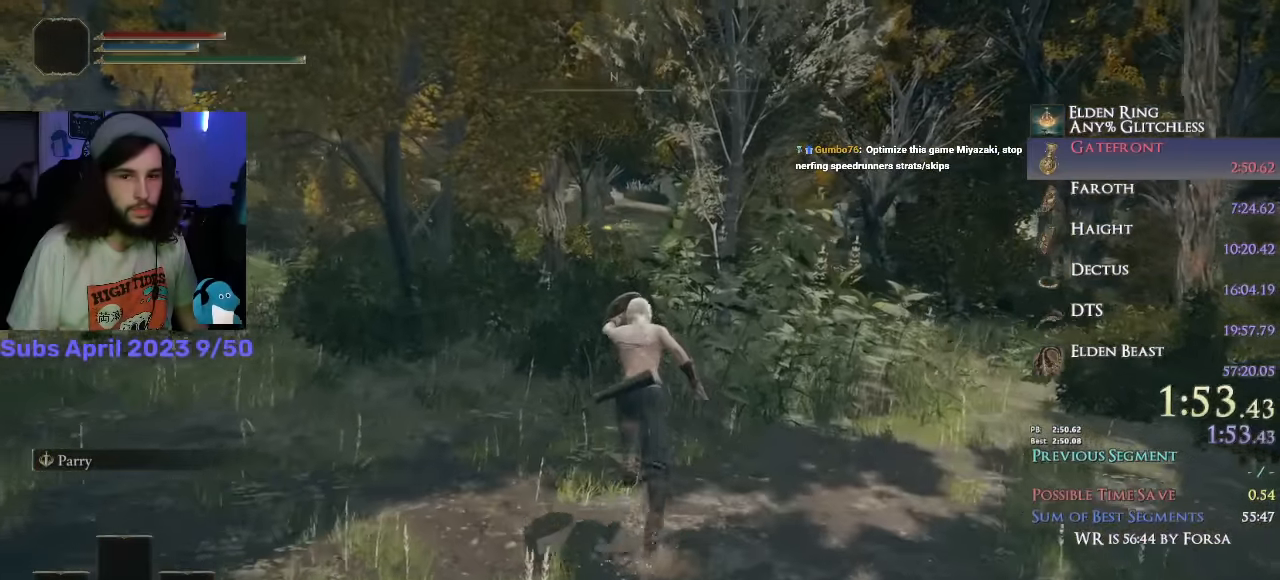
{"buttons": ["CIRCLE", "L1"], "left_stick": "up", "right_stick": "down-left", "events": []}
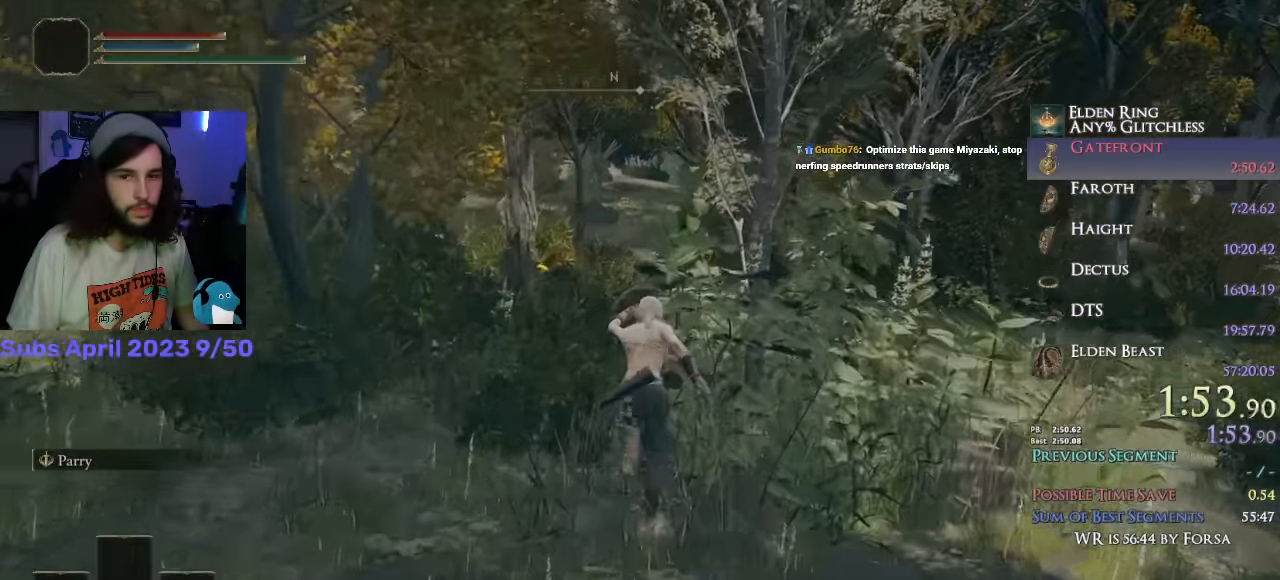
{"buttons": ["CIRCLE", "L1"], "left_stick": "up", "right_stick": "down-right", "events": [[183, "right_stick", "down"], [500, "right_stick", "down-right"]]}
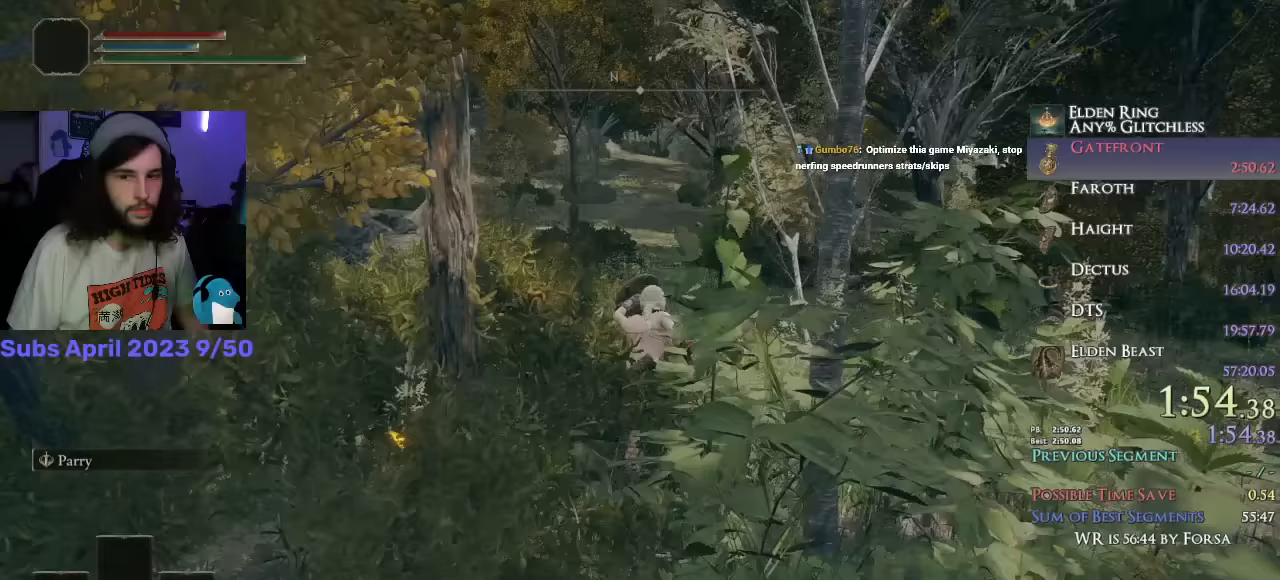
{"buttons": ["CIRCLE", "L1"], "left_stick": "up", "right_stick": "center", "events": [[500, "right_stick", "center"]]}
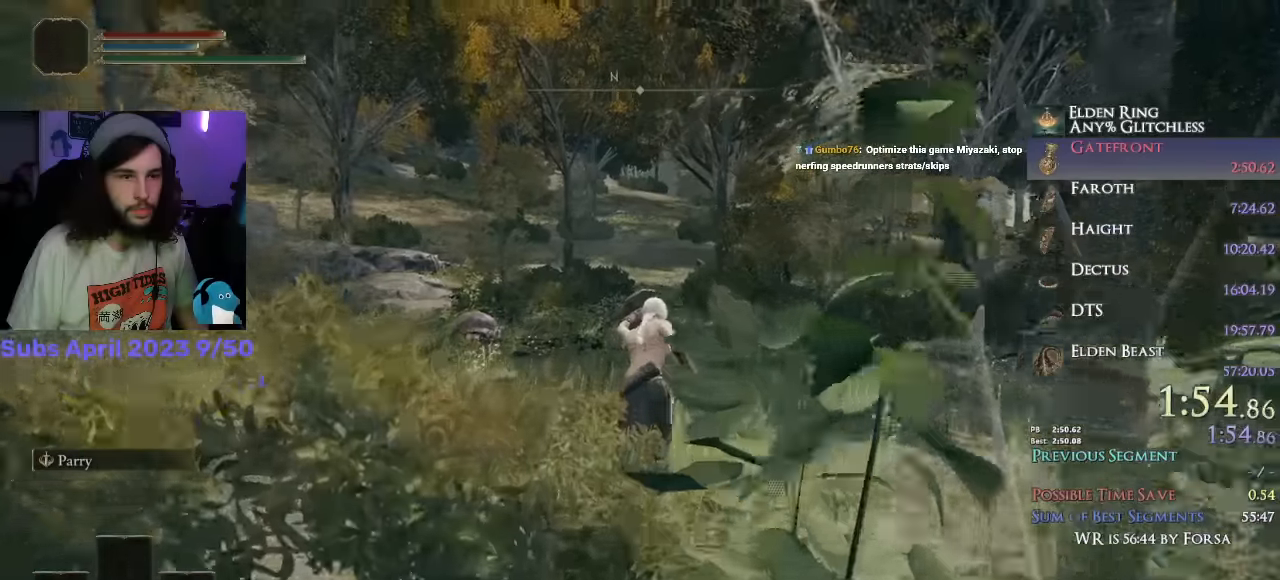
{"buttons": ["CIRCLE", "L1"], "left_stick": "up", "right_stick": "center", "events": []}
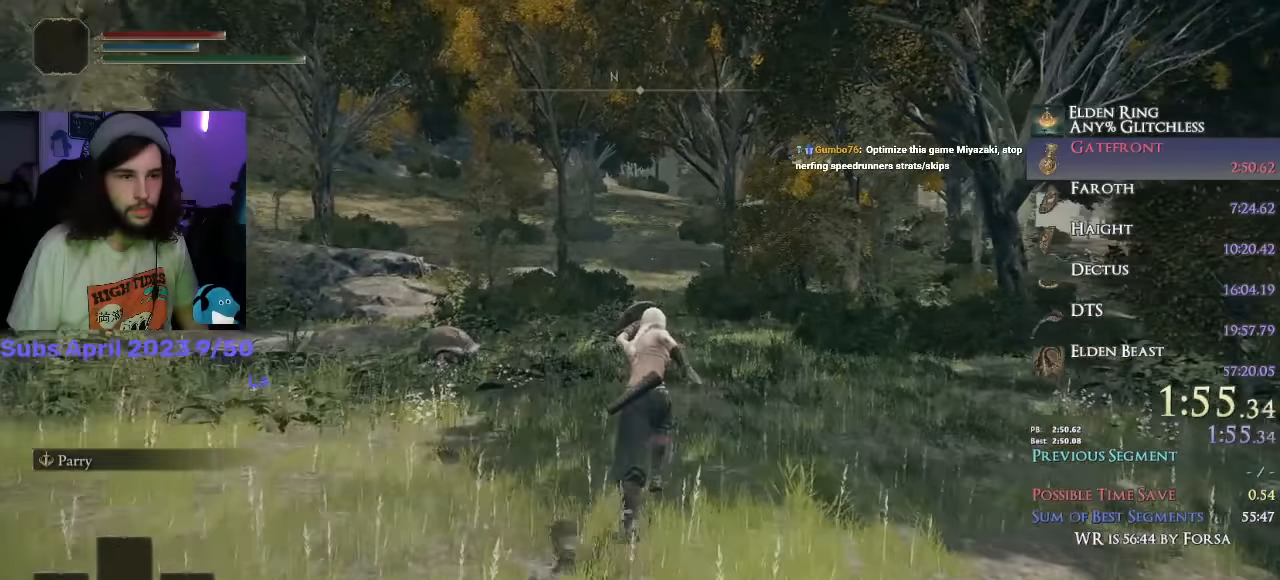
{"buttons": ["CIRCLE", "L1"], "left_stick": "up", "right_stick": "center", "events": []}
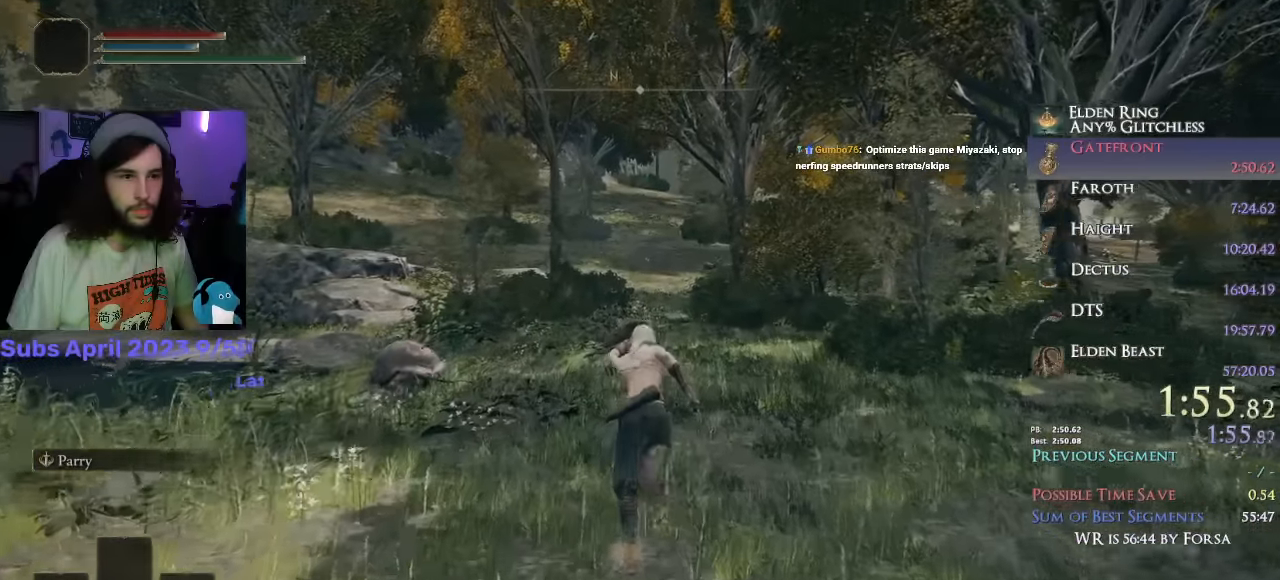
{"buttons": ["CIRCLE", "L1"], "left_stick": "up", "right_stick": "center", "events": []}
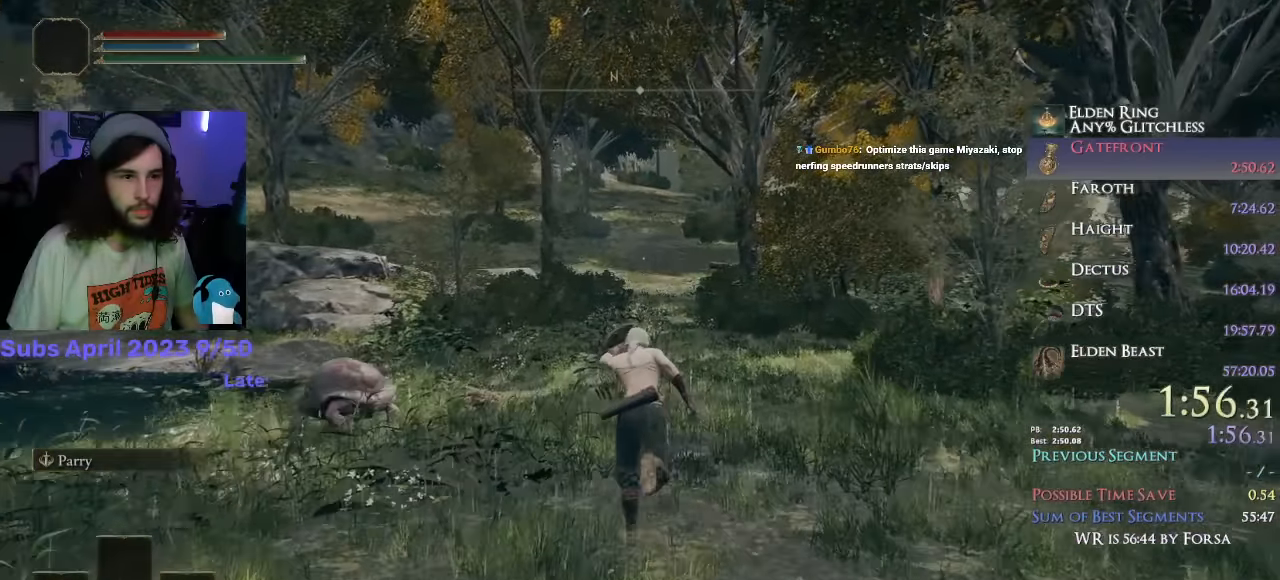
{"buttons": ["CIRCLE", "L1"], "left_stick": "up", "right_stick": "center", "events": []}